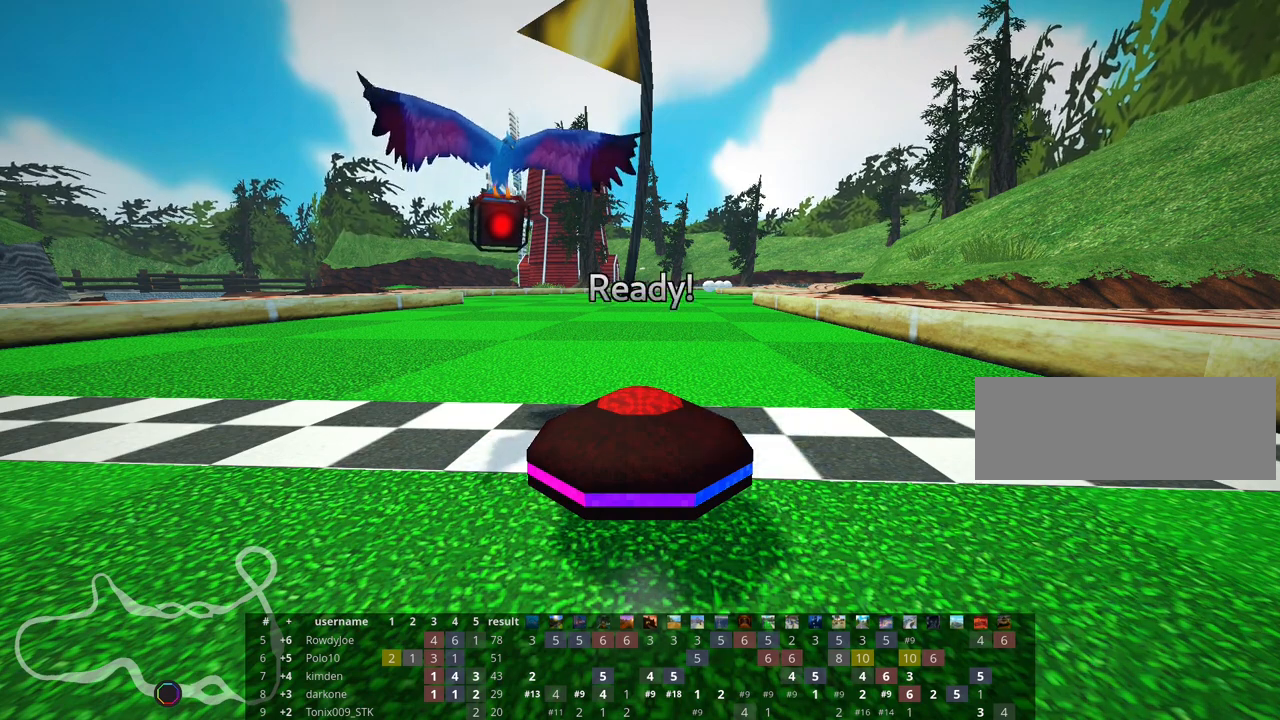
Gameplay with keyboard; each line is a JSON object with the keys held at the frame after it. "events" lists presses ("down") and releases ("up") of "down", "fire", "flag", "left", "look", "nitro", "right", "skid" and "up" between this image and that frame as [ms after this image, input, new state], when the widget could be followed in between. No other keys are recorded. Mouse input is not recorded. Key names are as the overlay labels them; some are game actions (e.g. jump) rather than physical keys.
{"keys": ["up"], "events": [[117, "up", "down"]]}
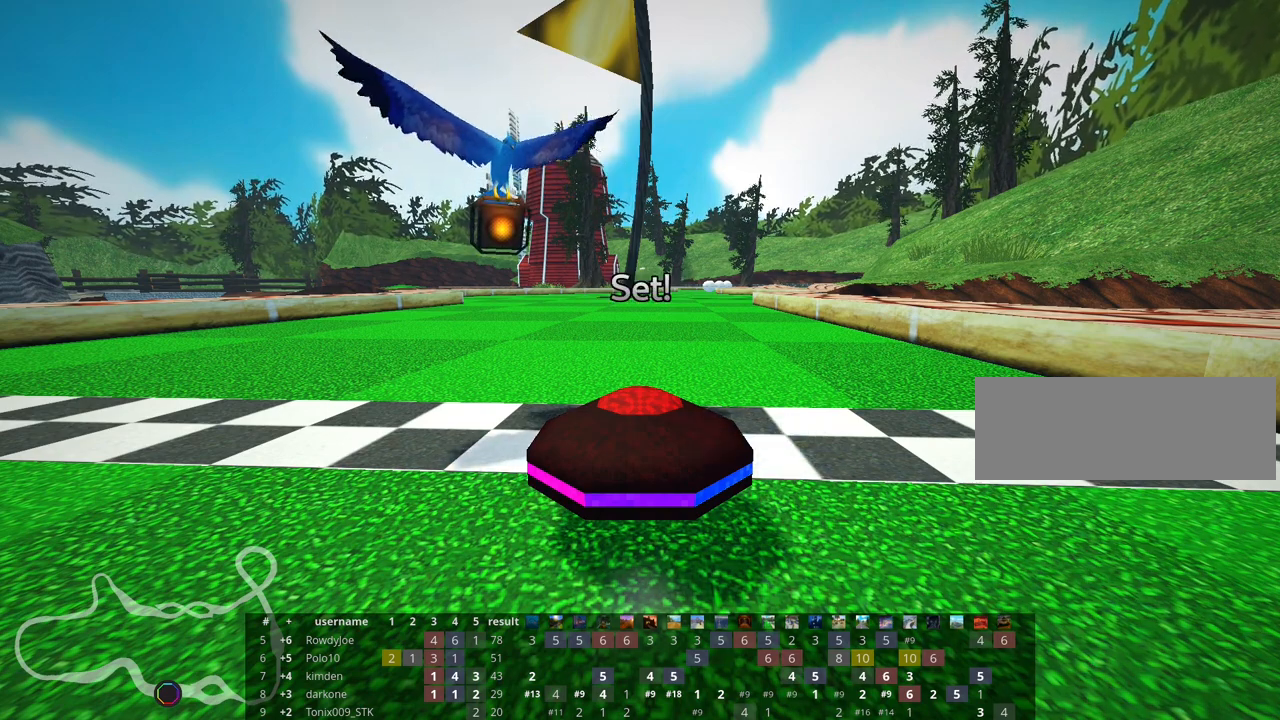
{"keys": ["up"], "events": []}
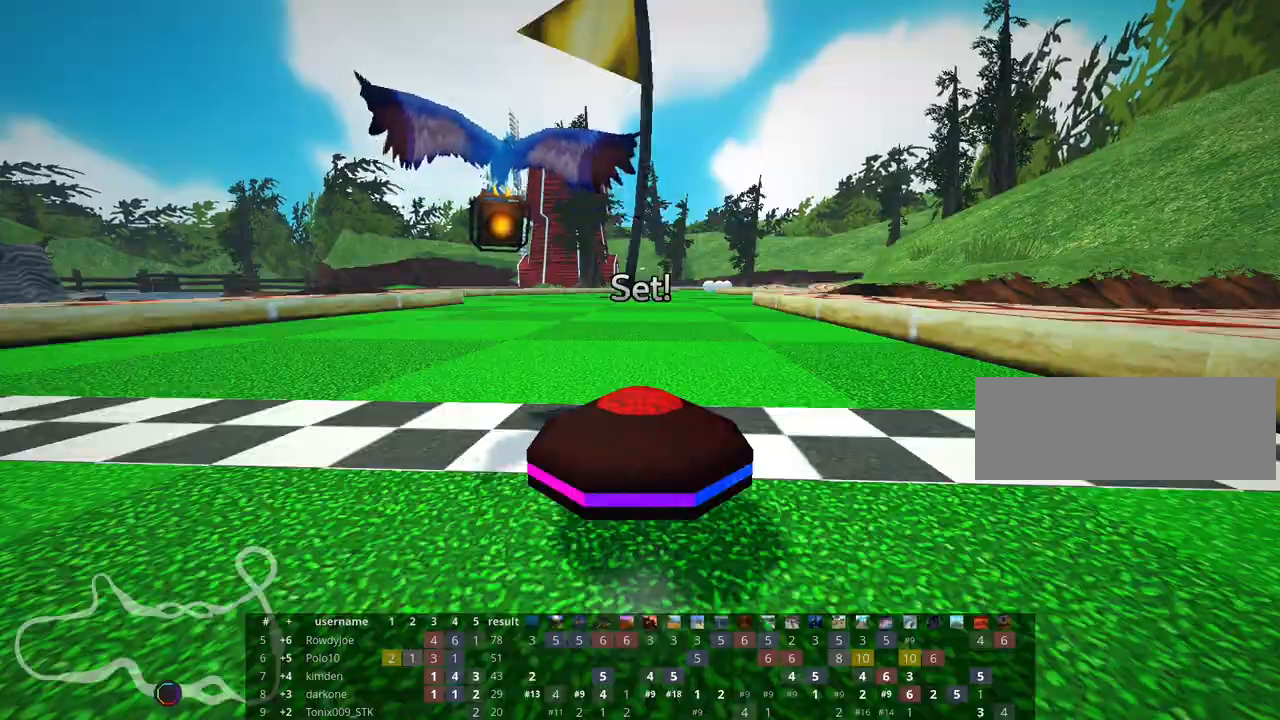
{"keys": ["right", "skid", "up"], "events": [[50, "left", "down"], [317, "left", "up"], [350, "skid", "down"], [367, "right", "down"]]}
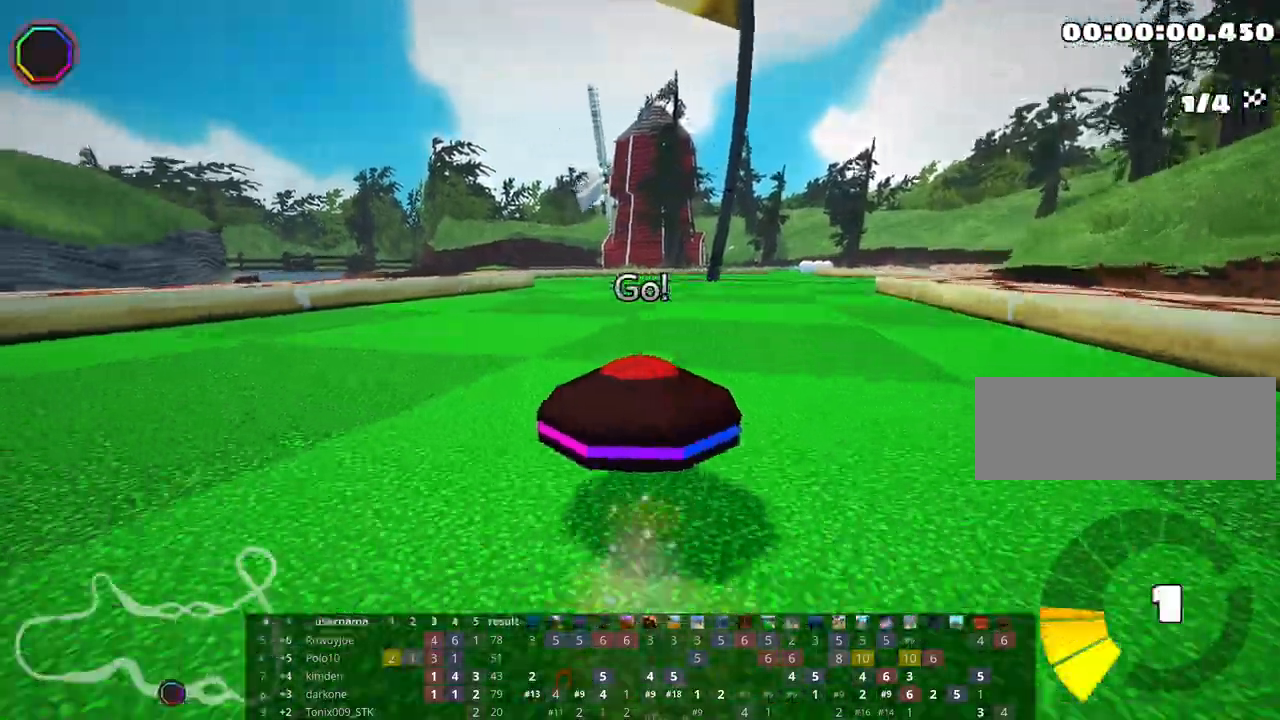
{"keys": ["left", "skid", "up"], "events": [[67, "right", "up"], [167, "left", "down"]]}
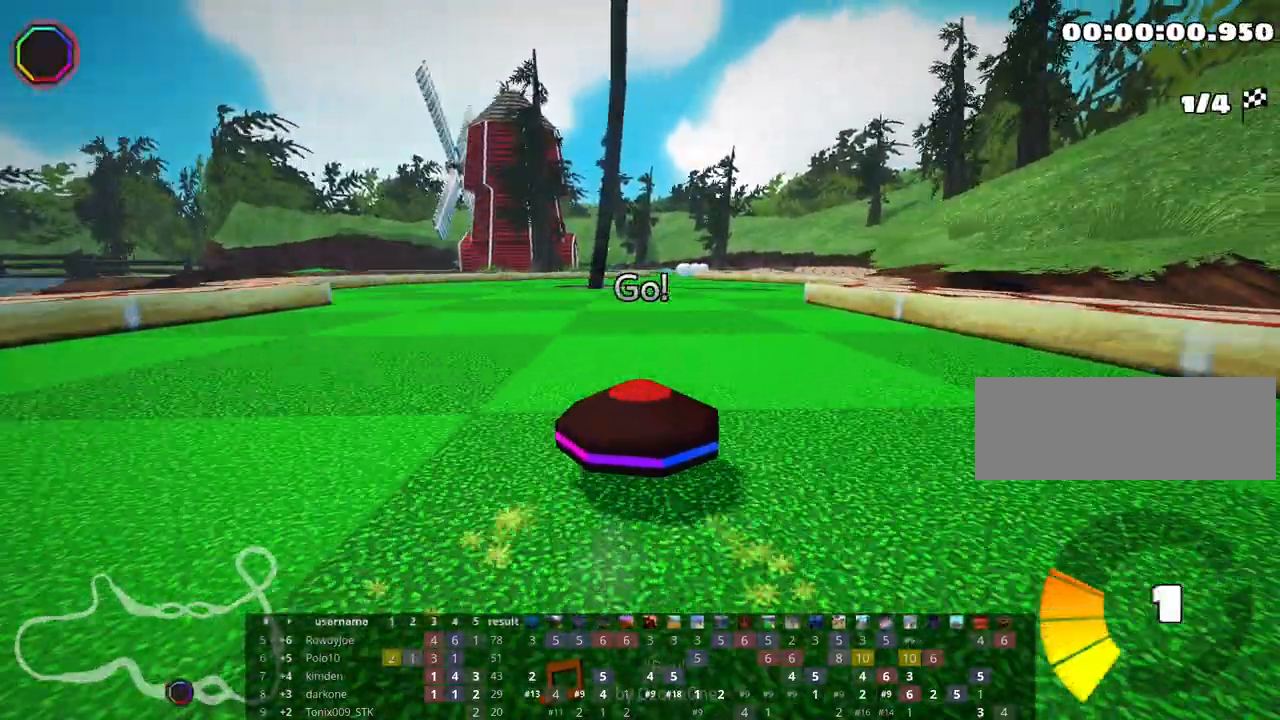
{"keys": ["left", "skid", "up"], "events": []}
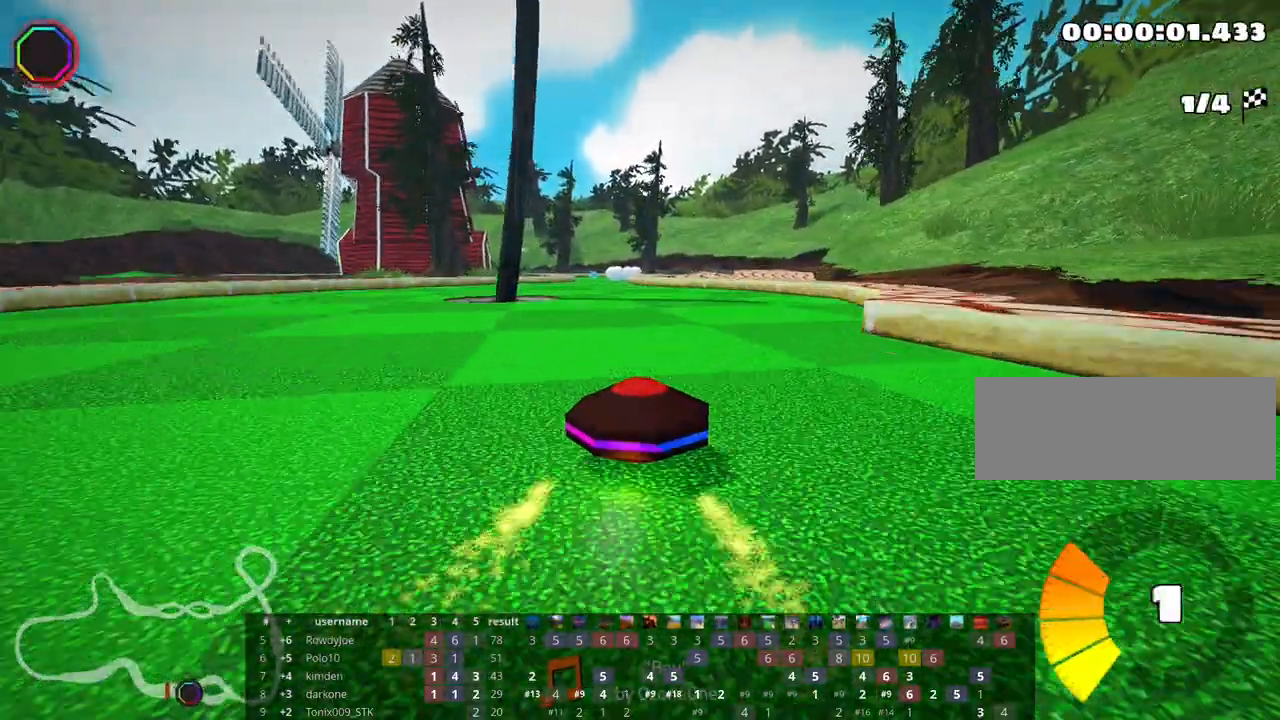
{"keys": ["up"], "events": [[150, "skid", "up"], [317, "left", "up"]]}
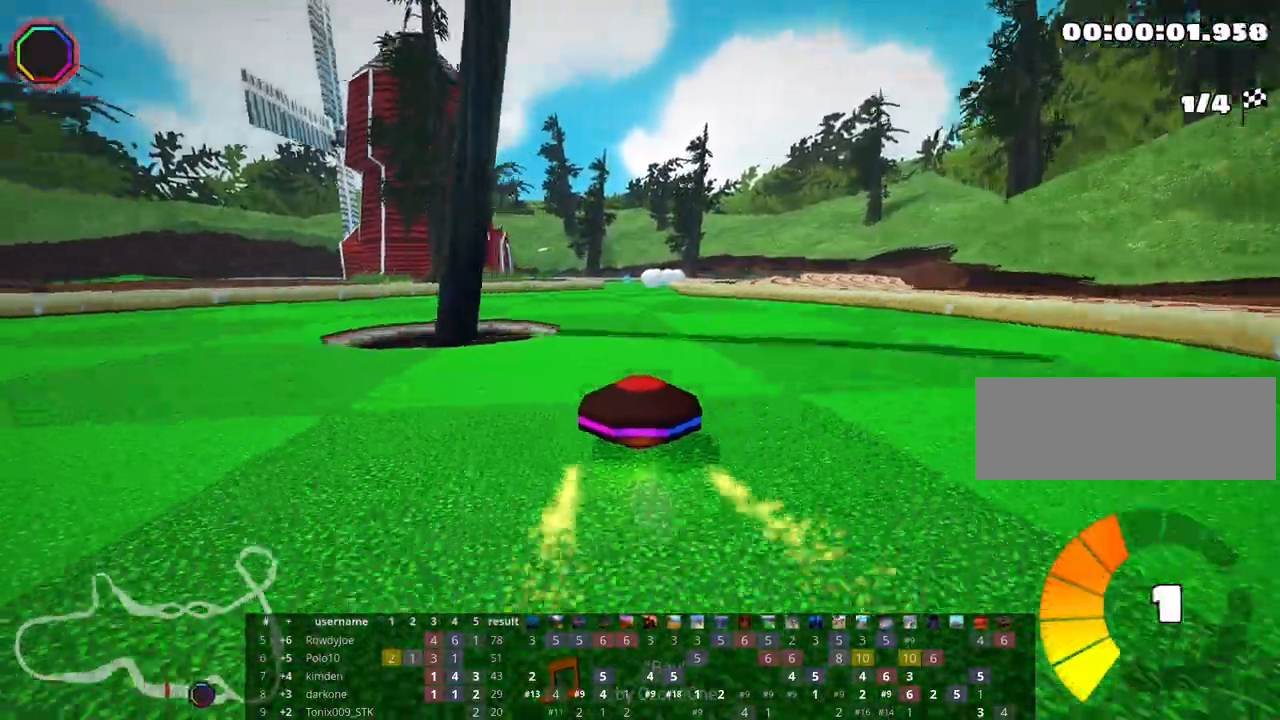
{"keys": ["right", "up"], "events": [[117, "left", "down"], [283, "left", "up"], [483, "right", "down"]]}
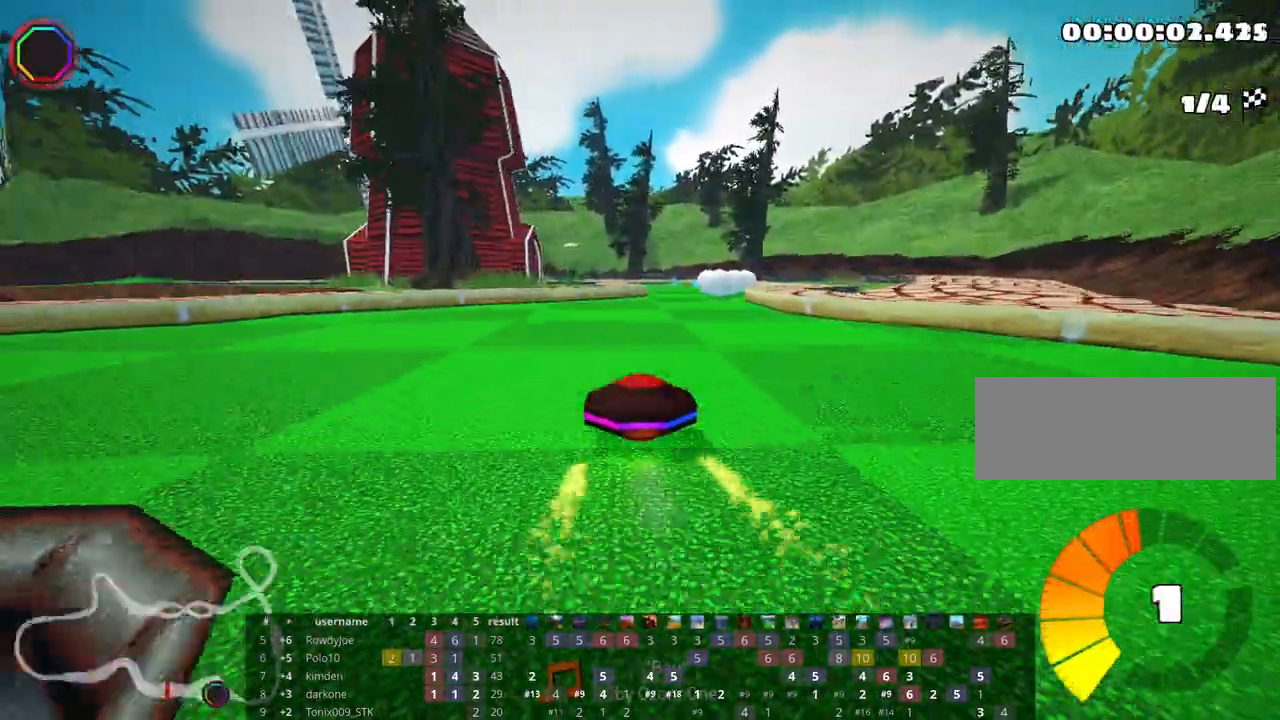
{"keys": ["skid", "up"], "events": [[333, "left", "down"], [333, "right", "up"], [350, "skid", "down"], [483, "left", "up"]]}
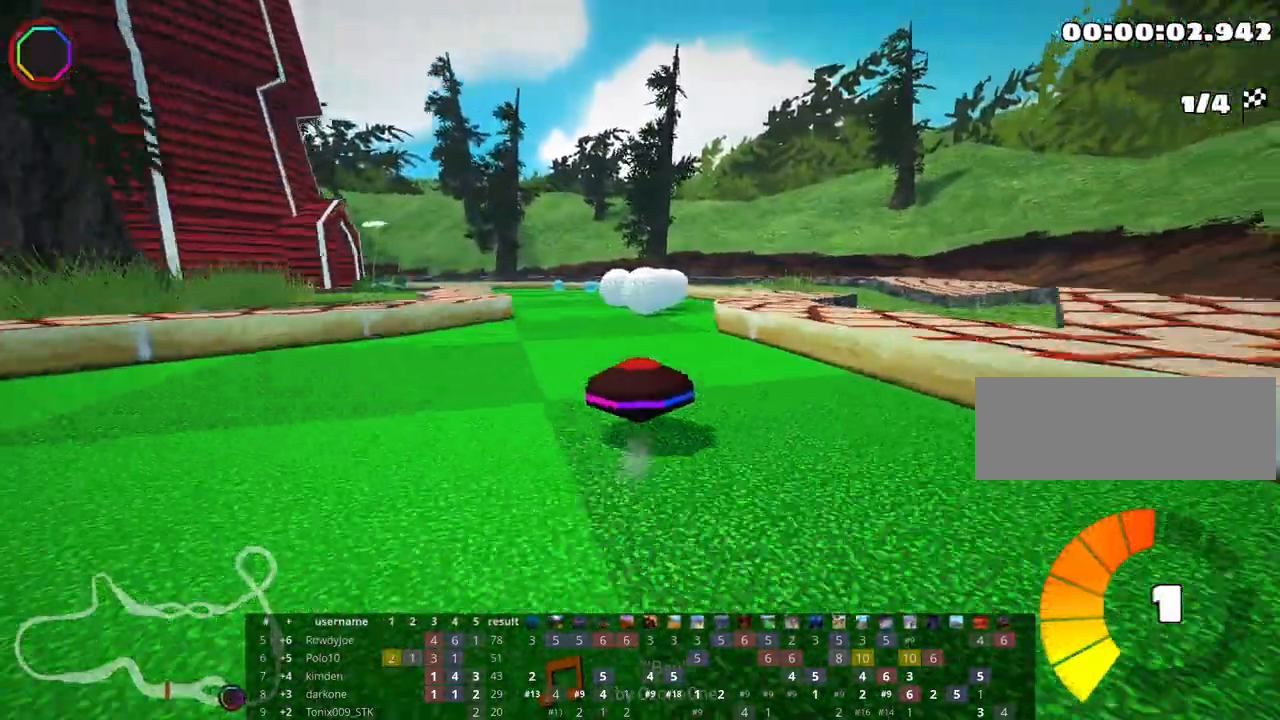
{"keys": ["left", "skid", "up"], "events": [[167, "right", "down"], [400, "left", "down"], [400, "right", "up"]]}
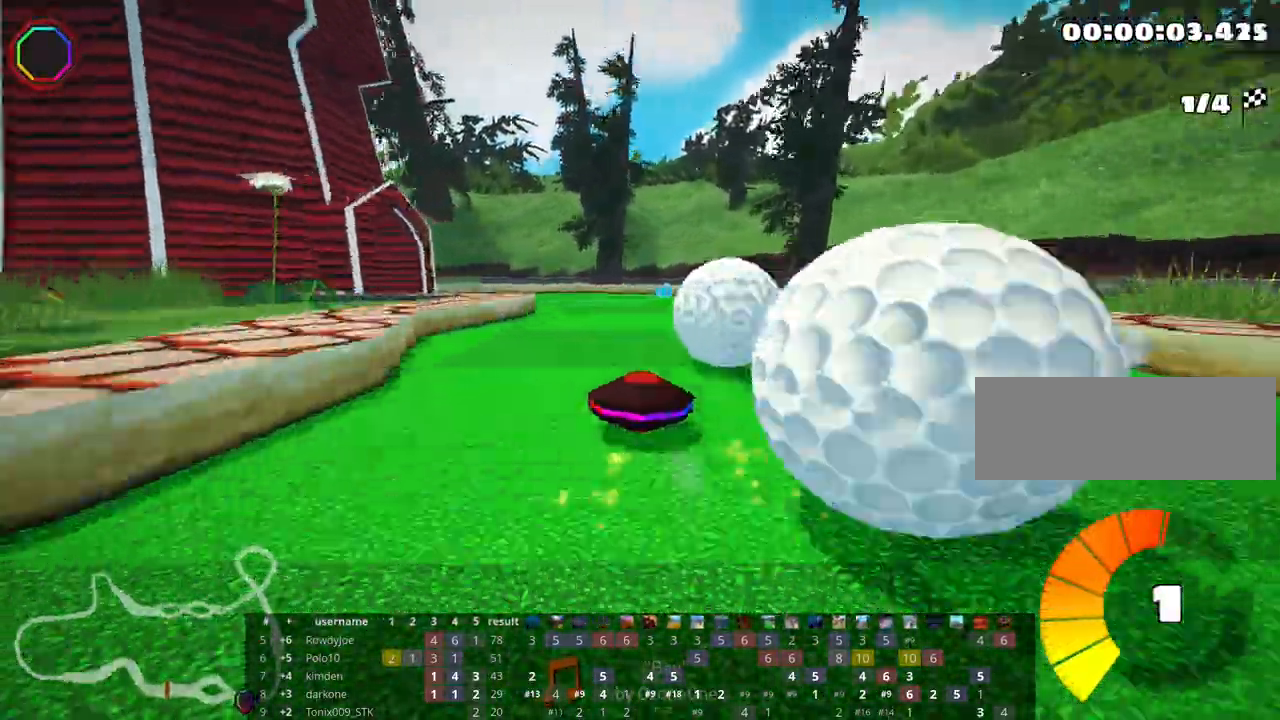
{"keys": ["left", "up"], "events": [[17, "left", "up"], [200, "left", "down"], [483, "skid", "up"]]}
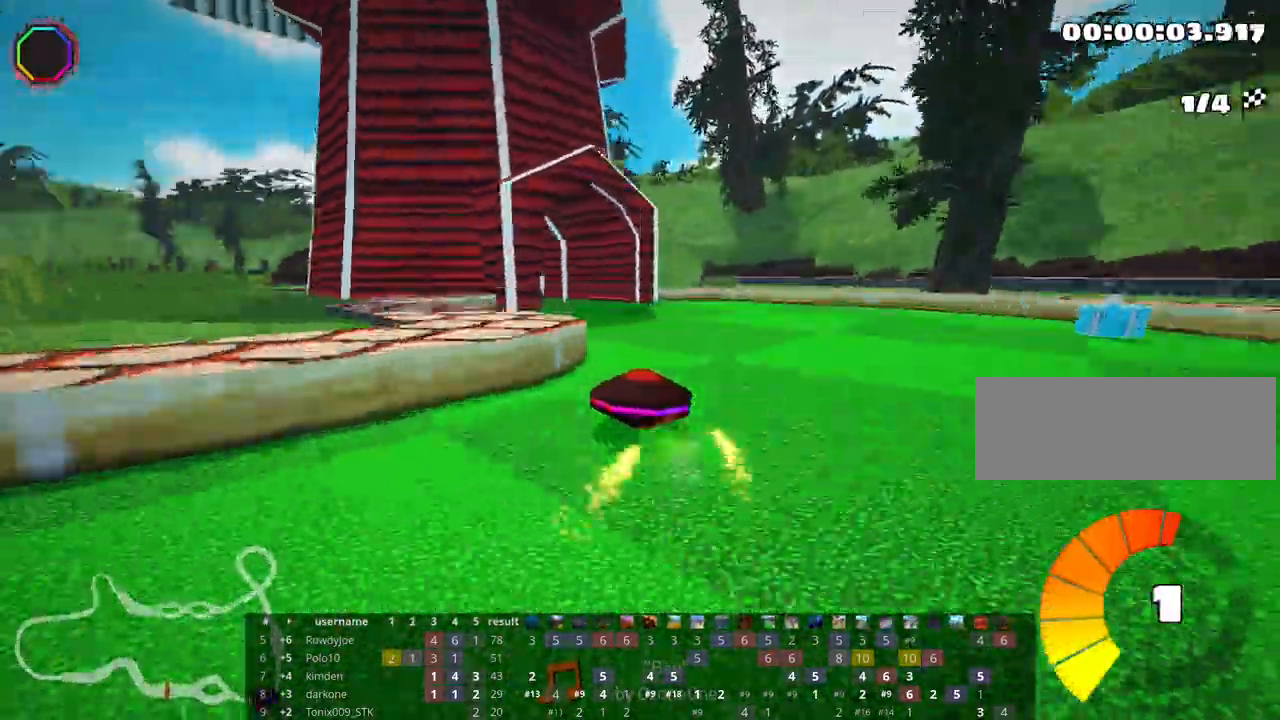
{"keys": ["up"], "events": [[33, "left", "up"]]}
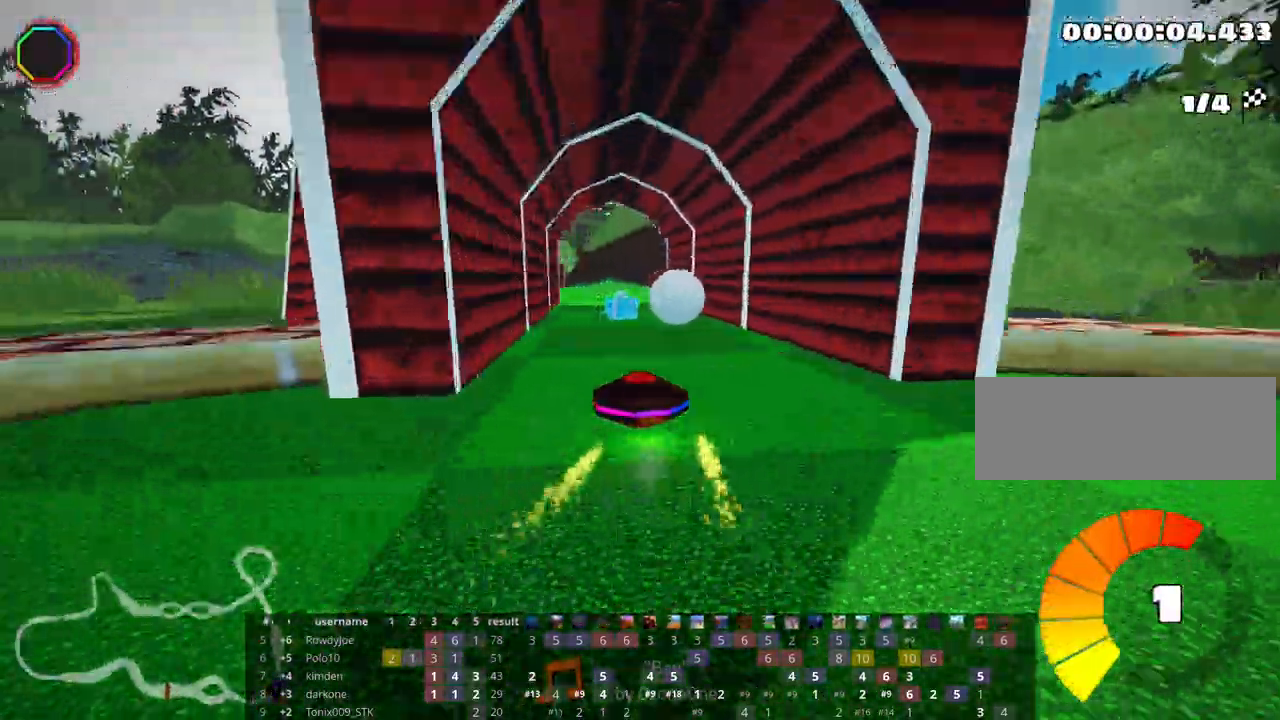
{"keys": ["left", "skid", "up"], "events": [[217, "right", "down"], [467, "right", "up"], [483, "left", "down"], [500, "skid", "down"]]}
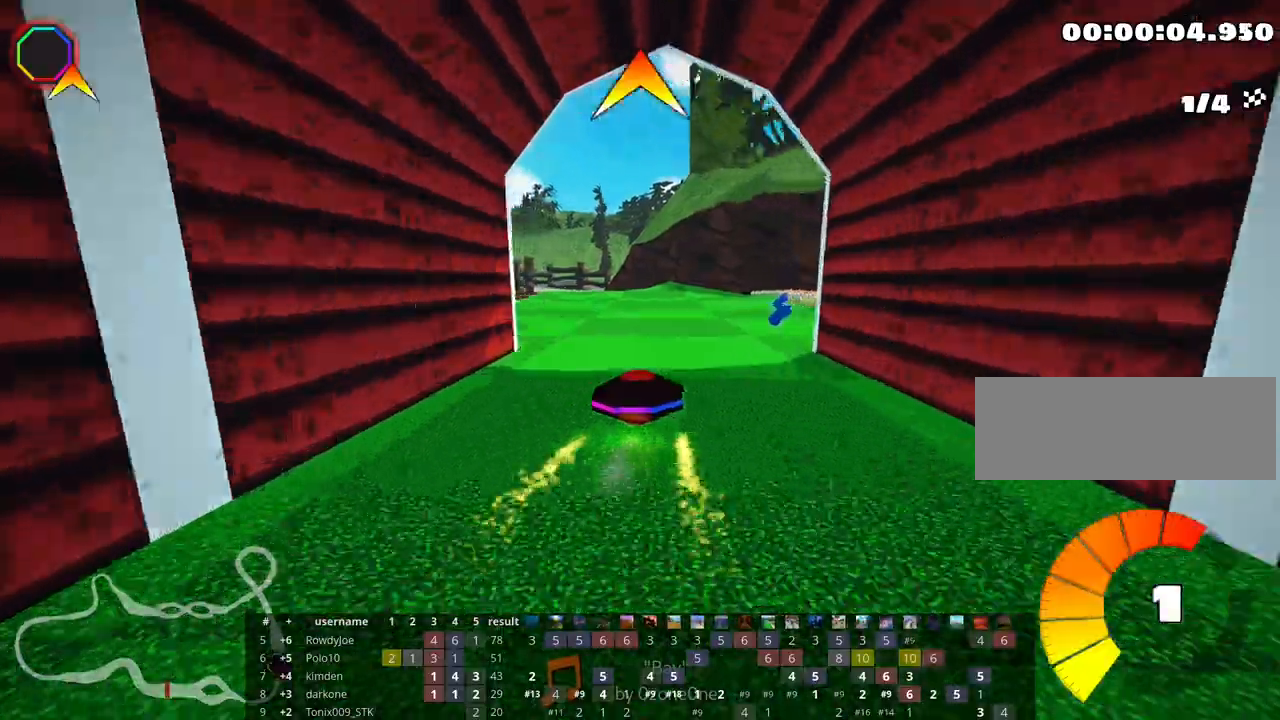
{"keys": ["skid", "up"], "events": [[250, "left", "up"]]}
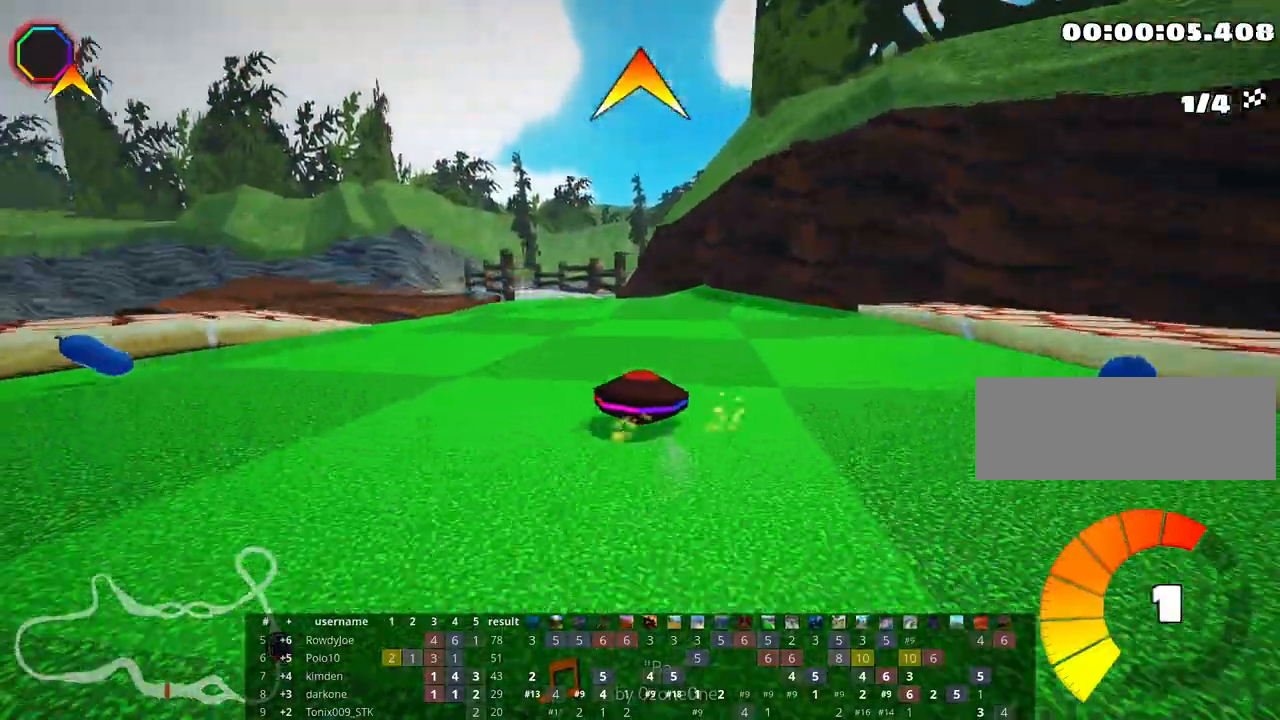
{"keys": ["right", "skid", "up"], "events": [[217, "right", "down"]]}
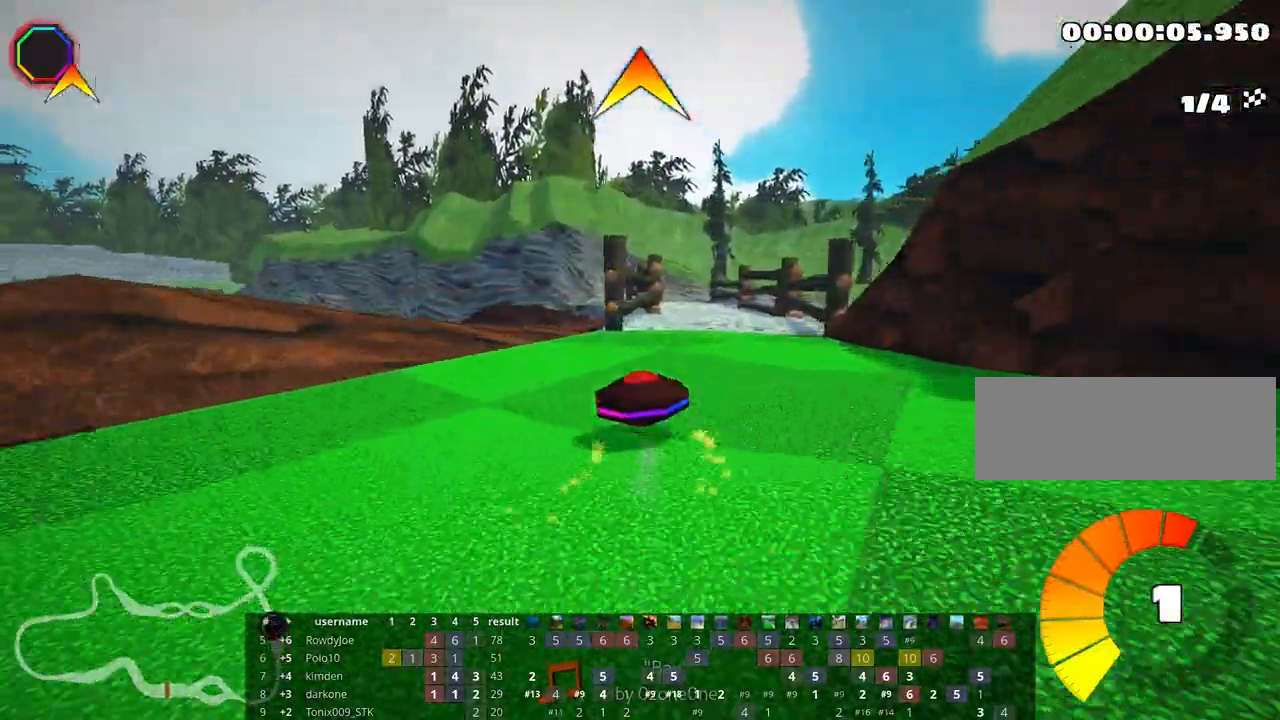
{"keys": ["up"], "events": [[17, "skid", "up"], [150, "right", "up"]]}
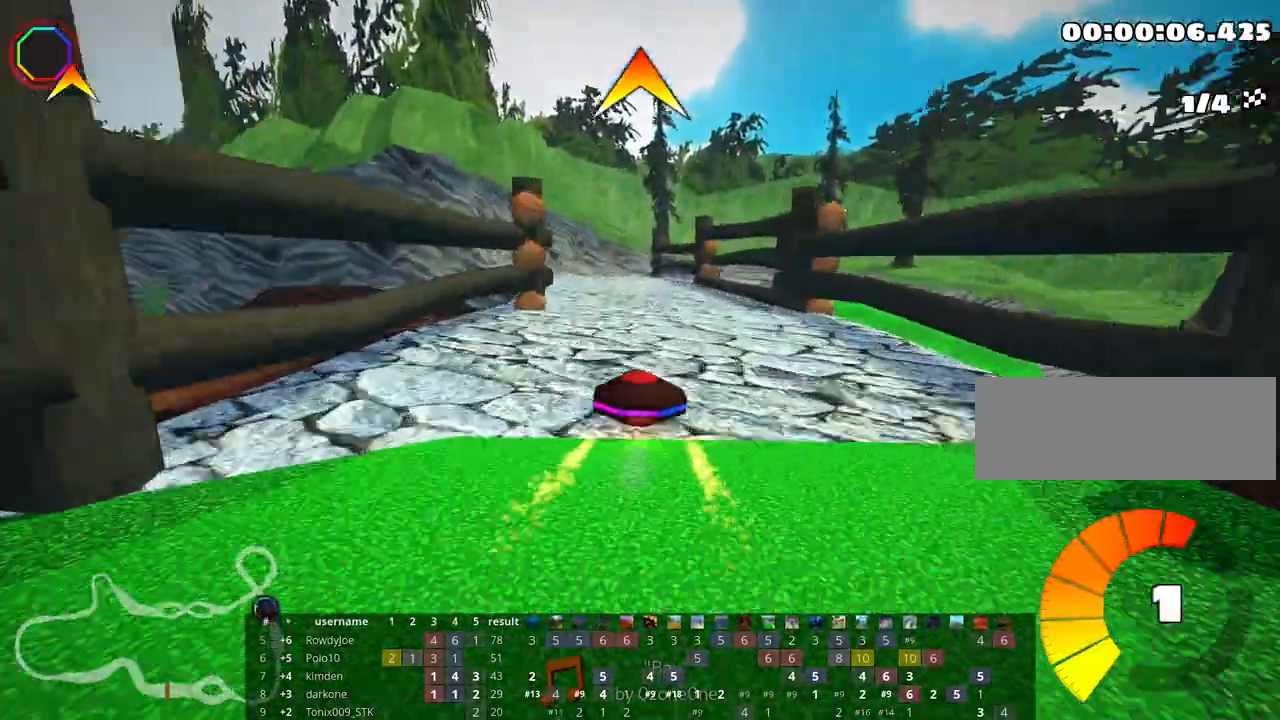
{"keys": ["right", "skid", "up"], "events": [[50, "left", "down"], [283, "left", "up"], [433, "skid", "down"], [450, "right", "down"]]}
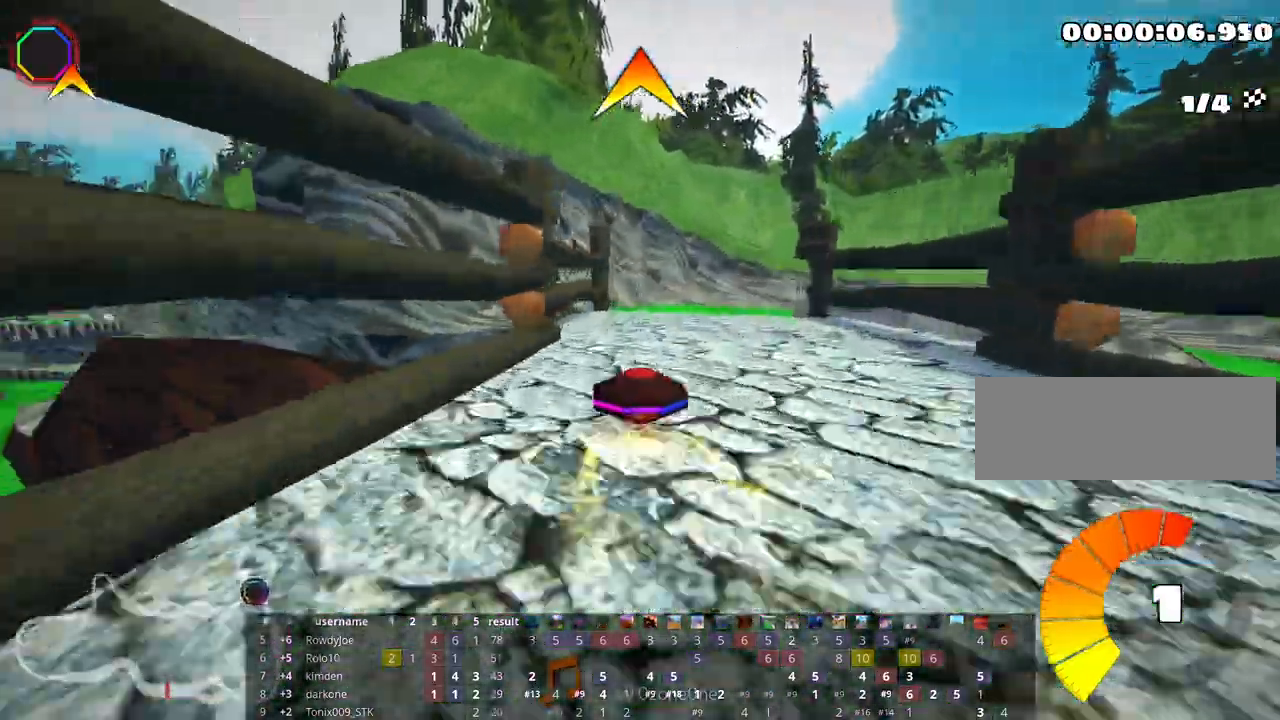
{"keys": ["fire", "right", "skid", "up"], "events": [[383, "fire", "down"]]}
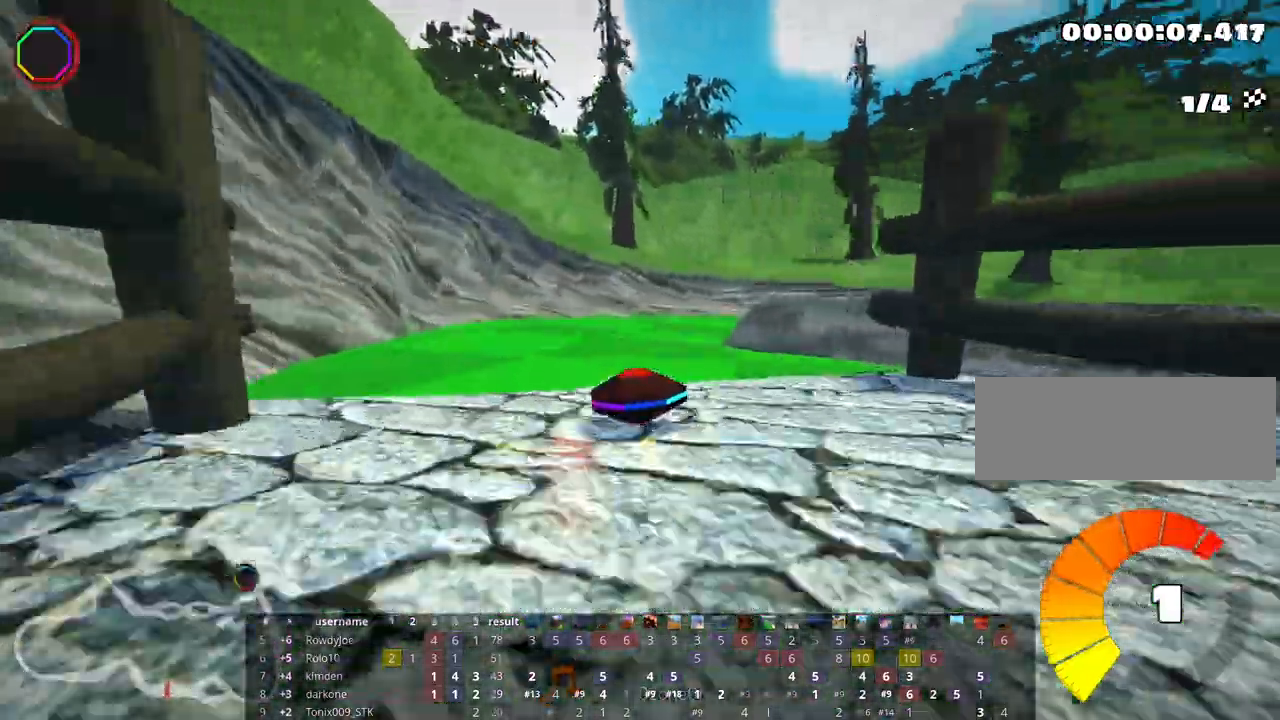
{"keys": ["right", "up"], "events": [[33, "fire", "up"], [350, "skid", "up"]]}
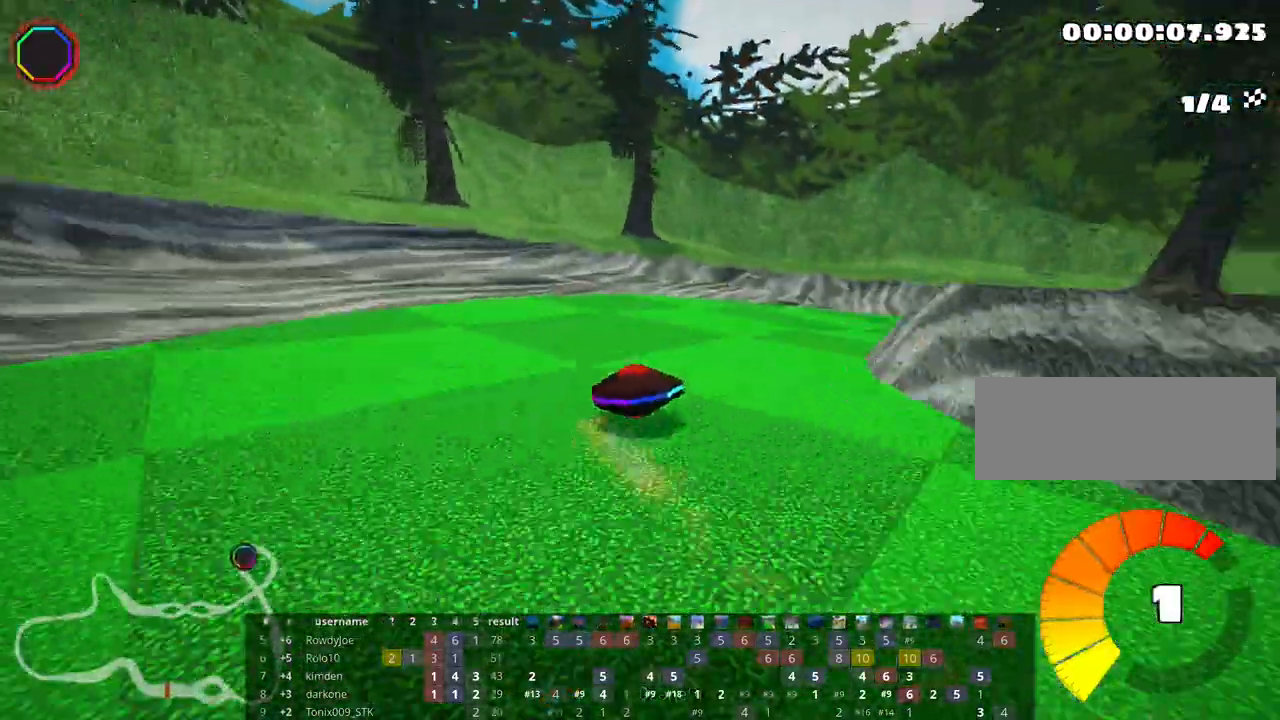
{"keys": ["right", "skid", "up"], "events": [[200, "skid", "down"]]}
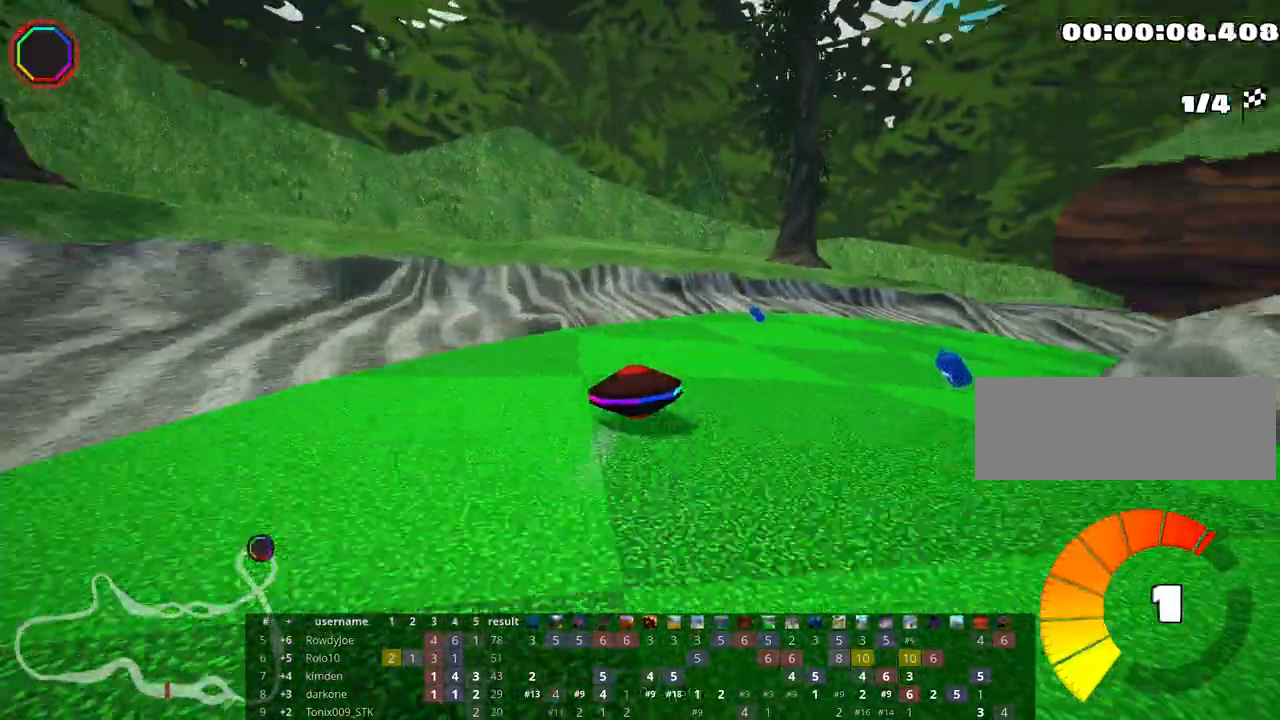
{"keys": ["right", "skid", "up"], "events": [[217, "skid", "up"], [450, "skid", "down"]]}
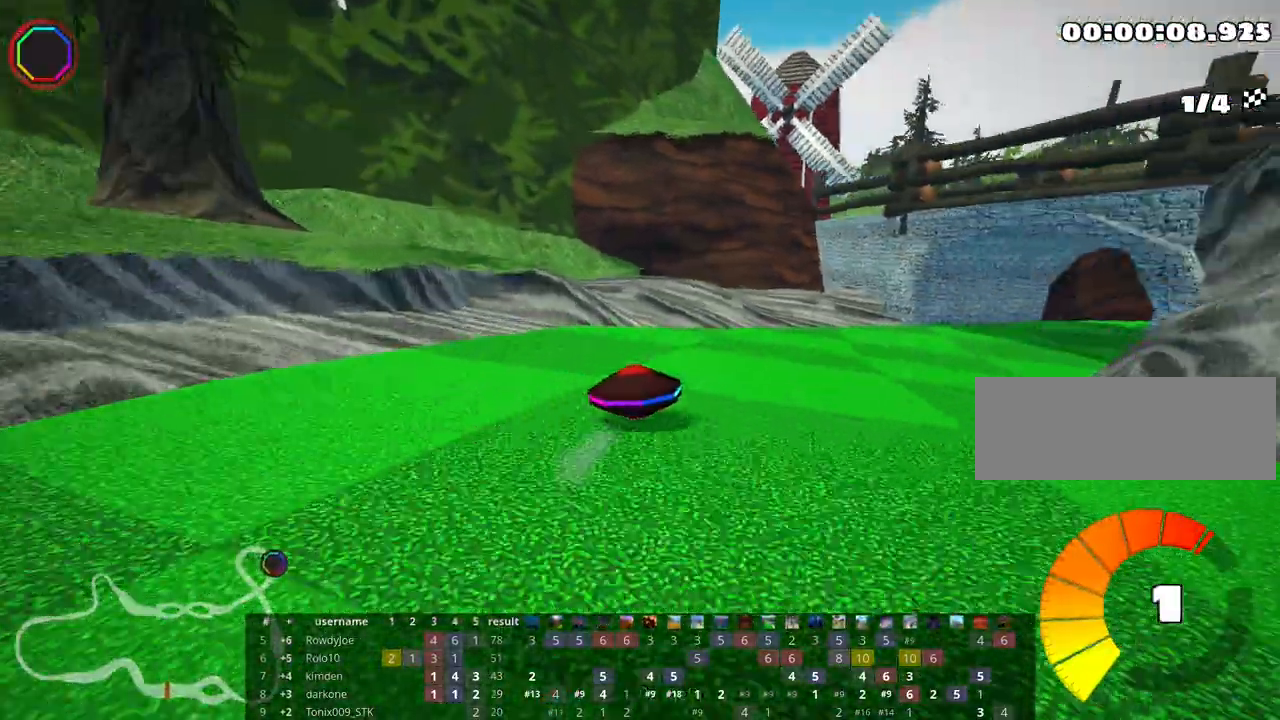
{"keys": ["right", "up"], "events": [[183, "skid", "up"]]}
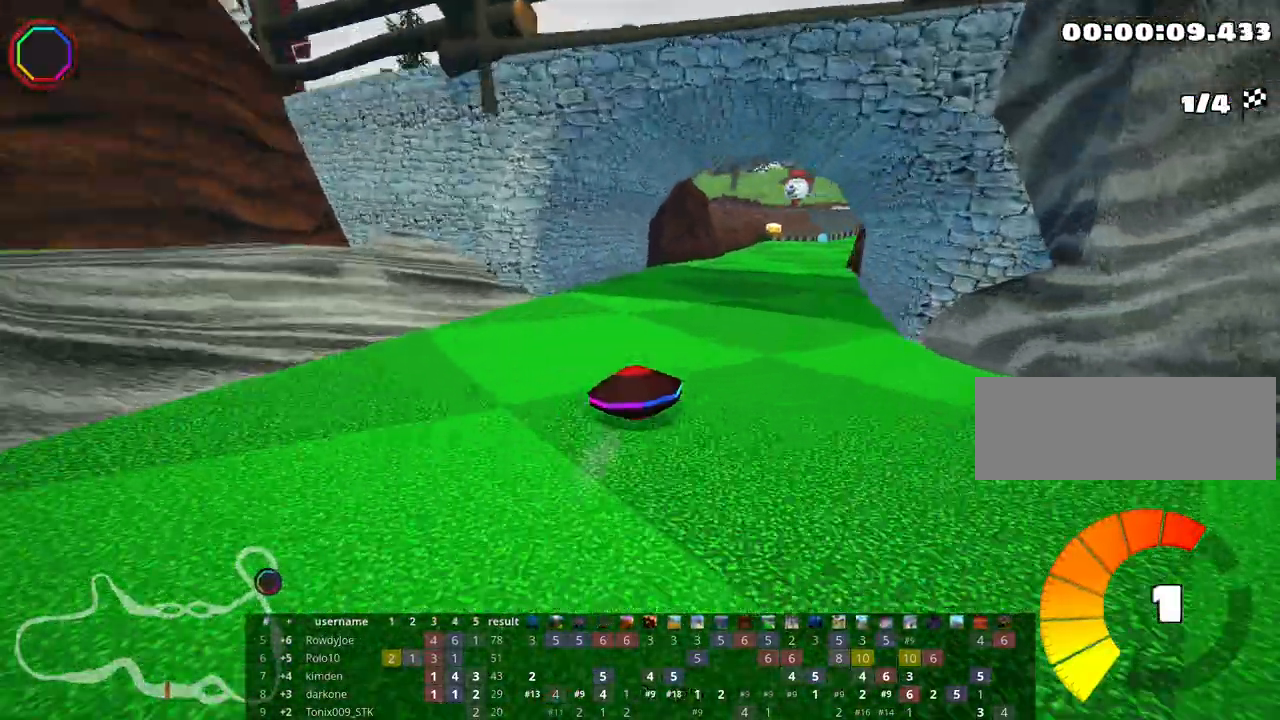
{"keys": ["up"], "events": [[100, "right", "up"], [183, "left", "down"], [483, "left", "up"]]}
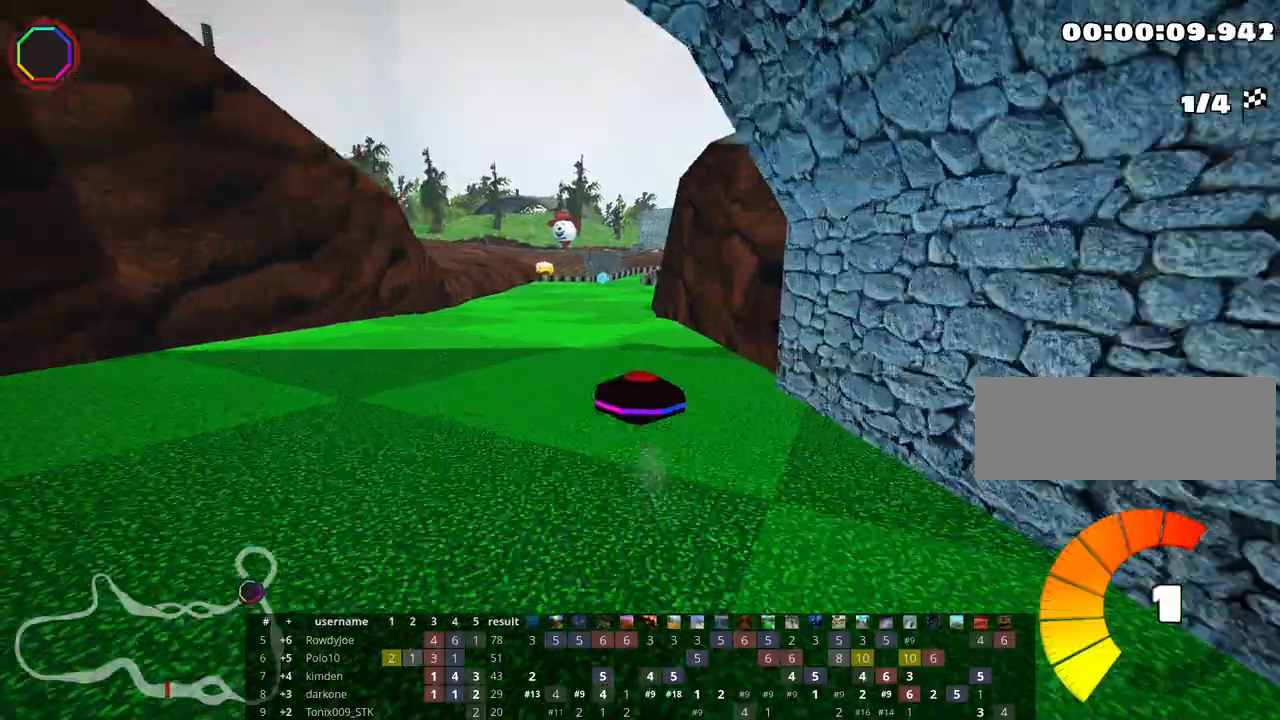
{"keys": ["up"], "events": [[83, "right", "down"], [83, "skid", "down"], [283, "right", "up"], [333, "skid", "up"]]}
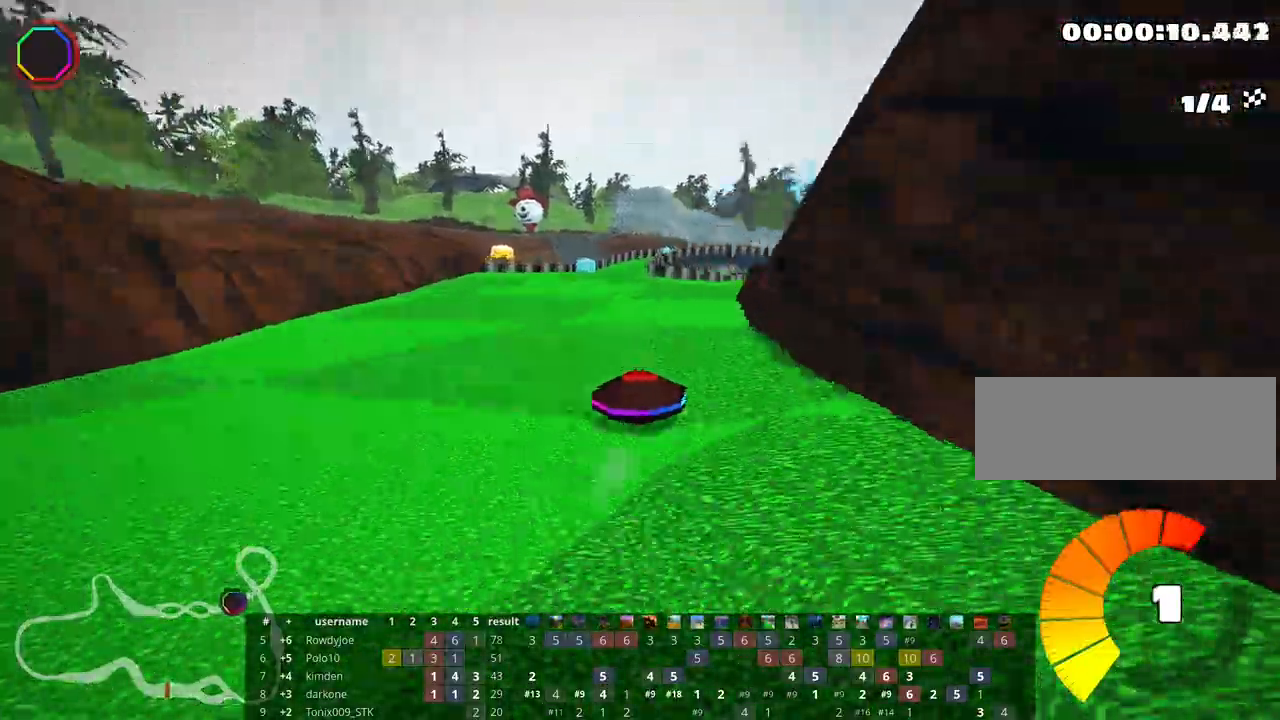
{"keys": ["up"], "events": [[233, "right", "down"], [417, "right", "up"]]}
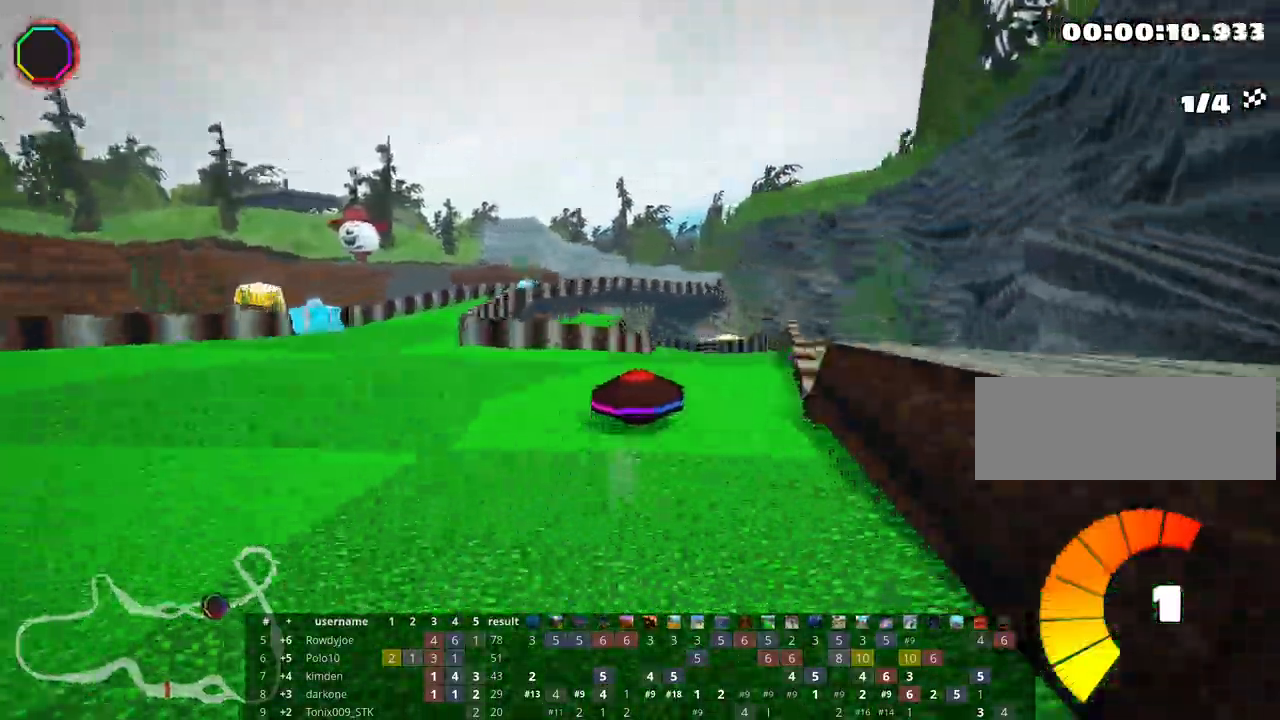
{"keys": ["left", "up"], "events": [[233, "left", "down"]]}
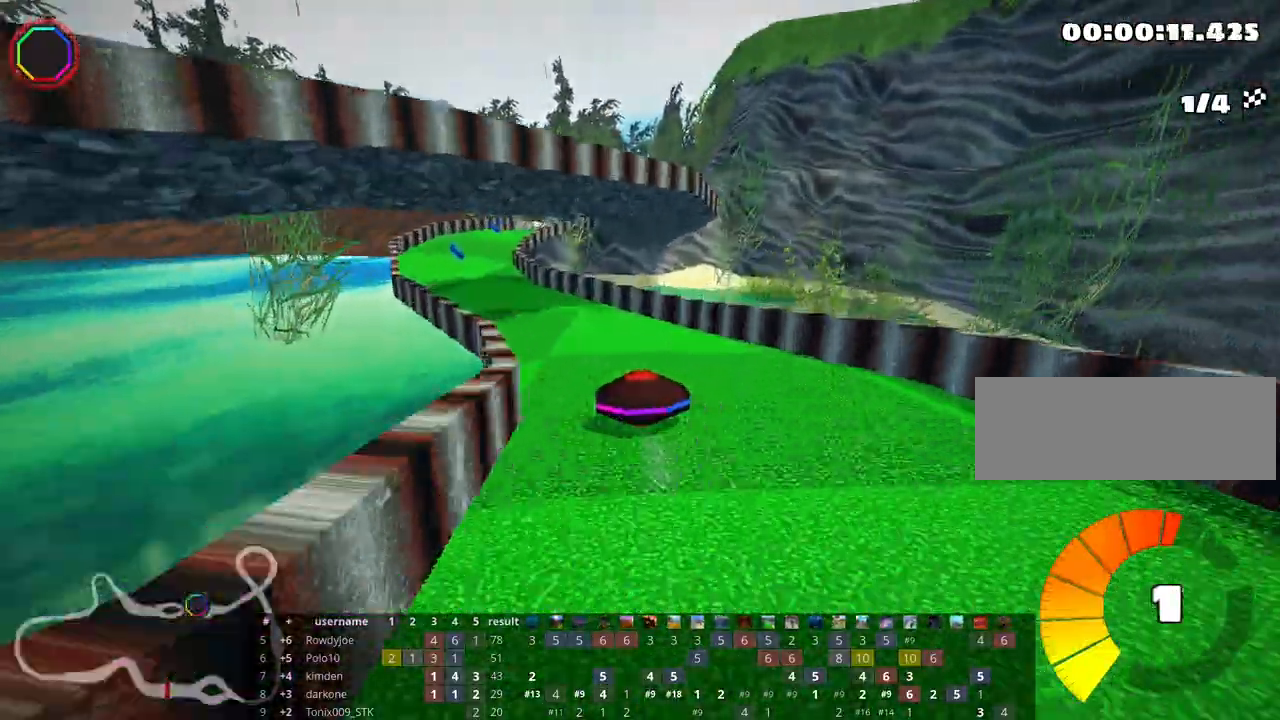
{"keys": ["right", "skid", "up"], "events": [[250, "left", "up"], [450, "right", "down"], [450, "skid", "down"]]}
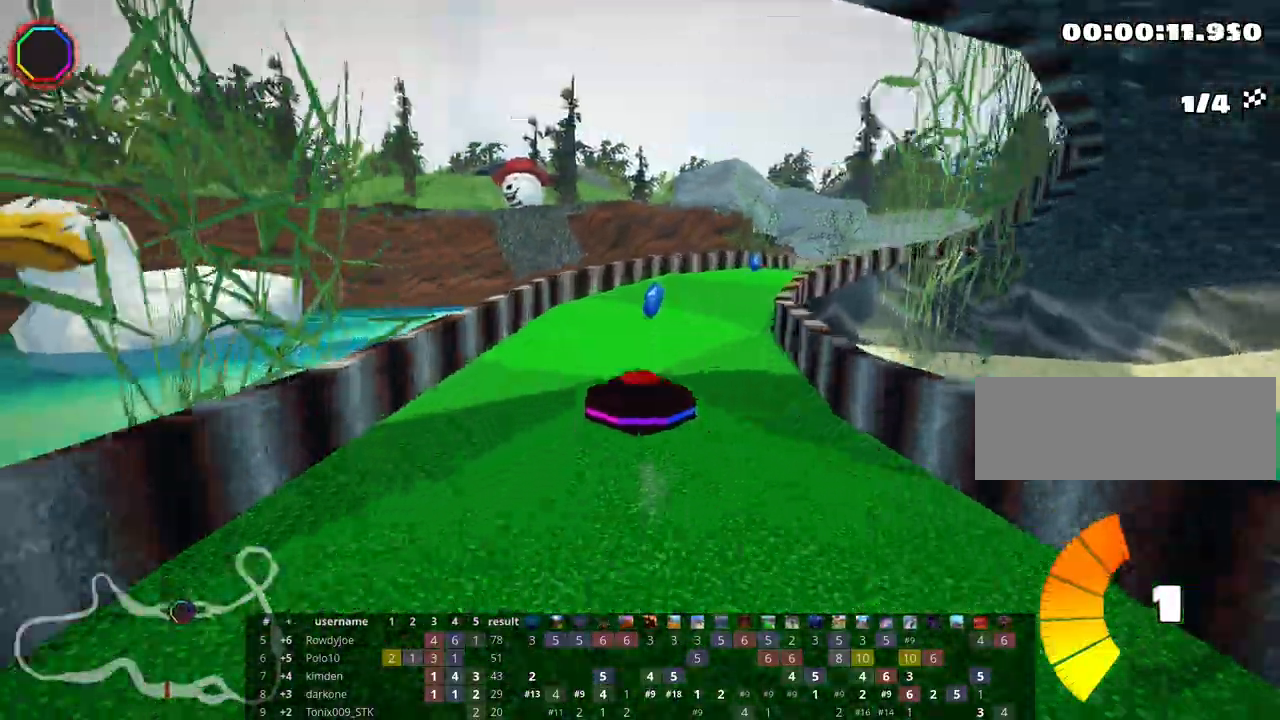
{"keys": ["up"], "events": [[100, "skid", "up"], [350, "right", "up"]]}